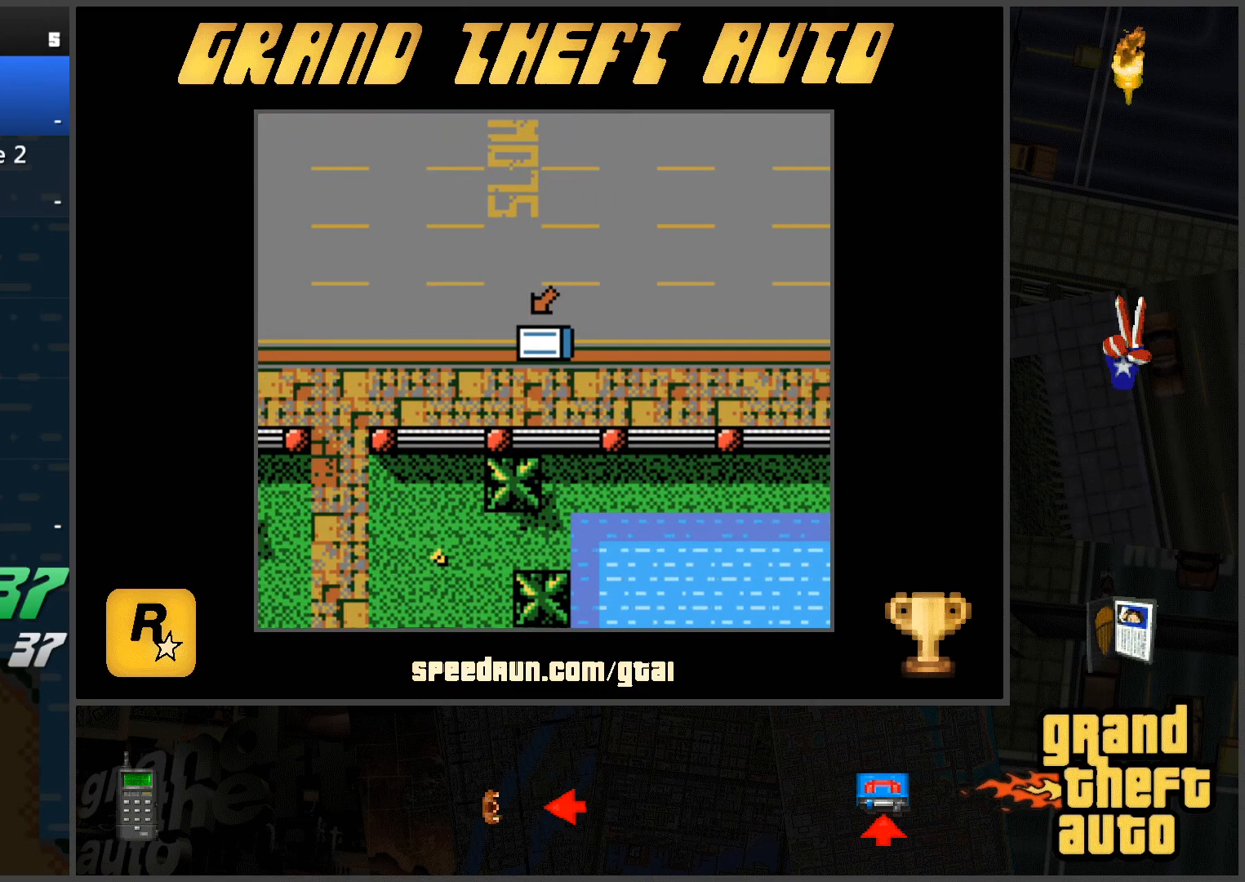
Gameplay with keyboard; each line is a JSON object with the keys held at the frame after it. "events" lists presses ("down") and releases ("up") of "a", "ctrl", "d", "f", "s", "space", "tab", "w", "x" and "z" between this image and that frame as [ms after this image, input, new state], when the widget could be followed in between. No other keys are recorded. Mouse input is not recorded.
{"keys": ["w"], "events": []}
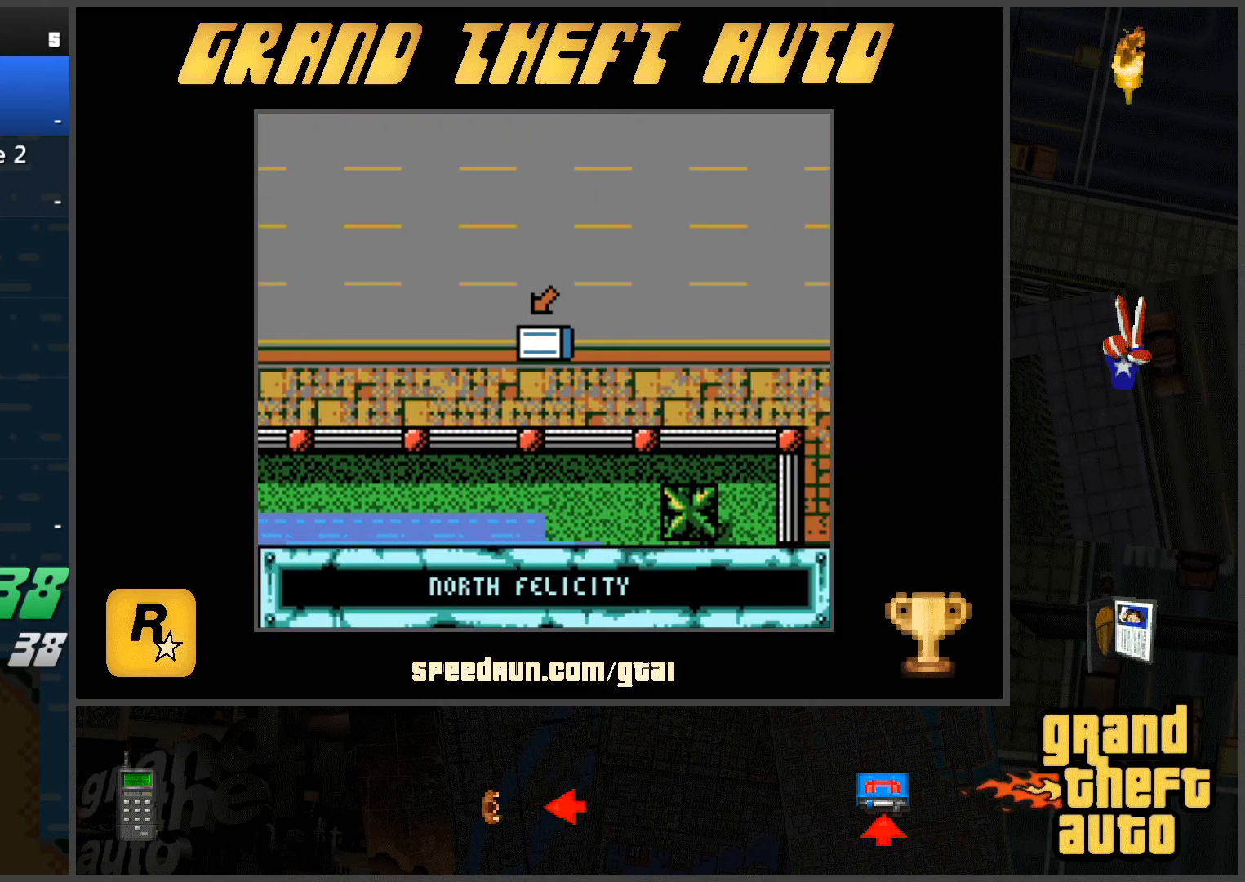
{"keys": ["d", "w"], "events": [[450, "d", "down"]]}
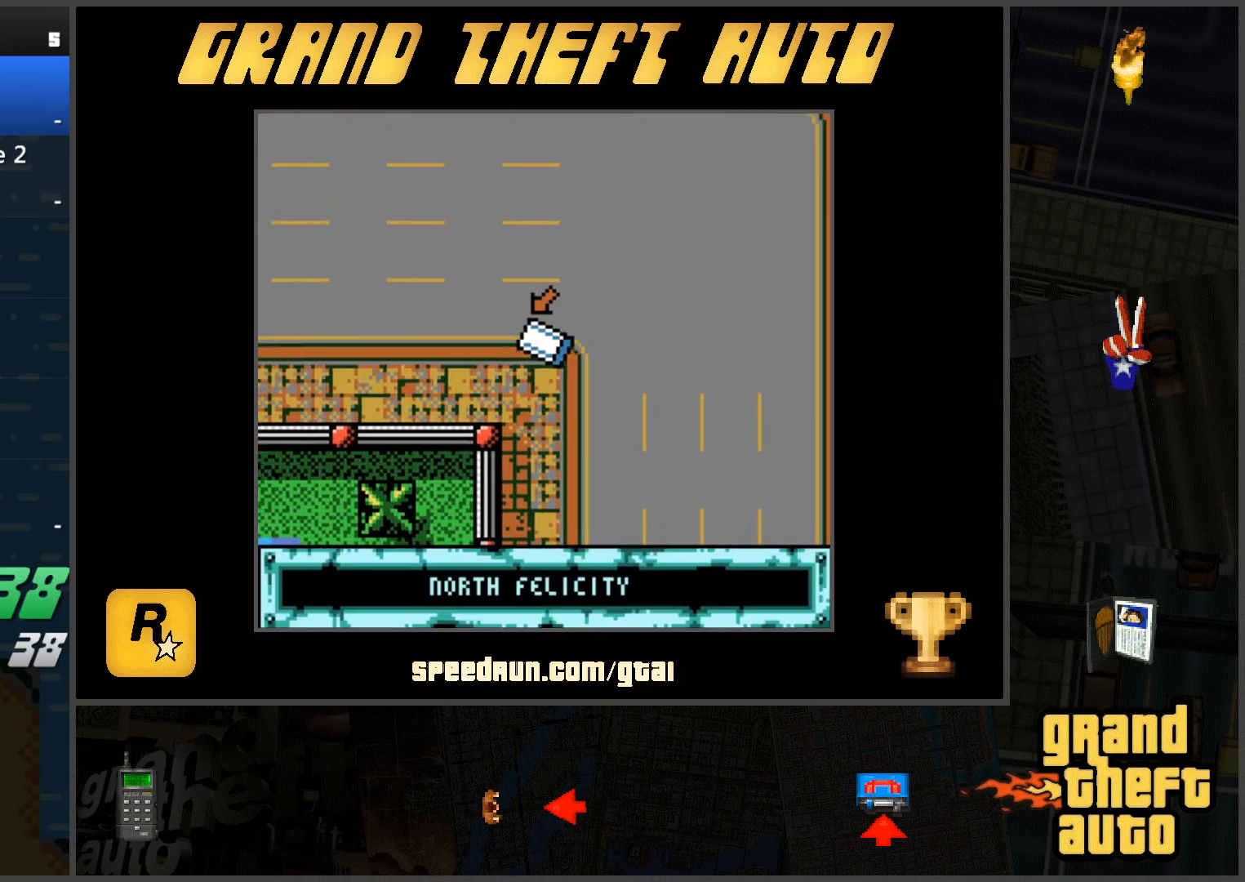
{"keys": ["w"], "events": [[467, "d", "up"]]}
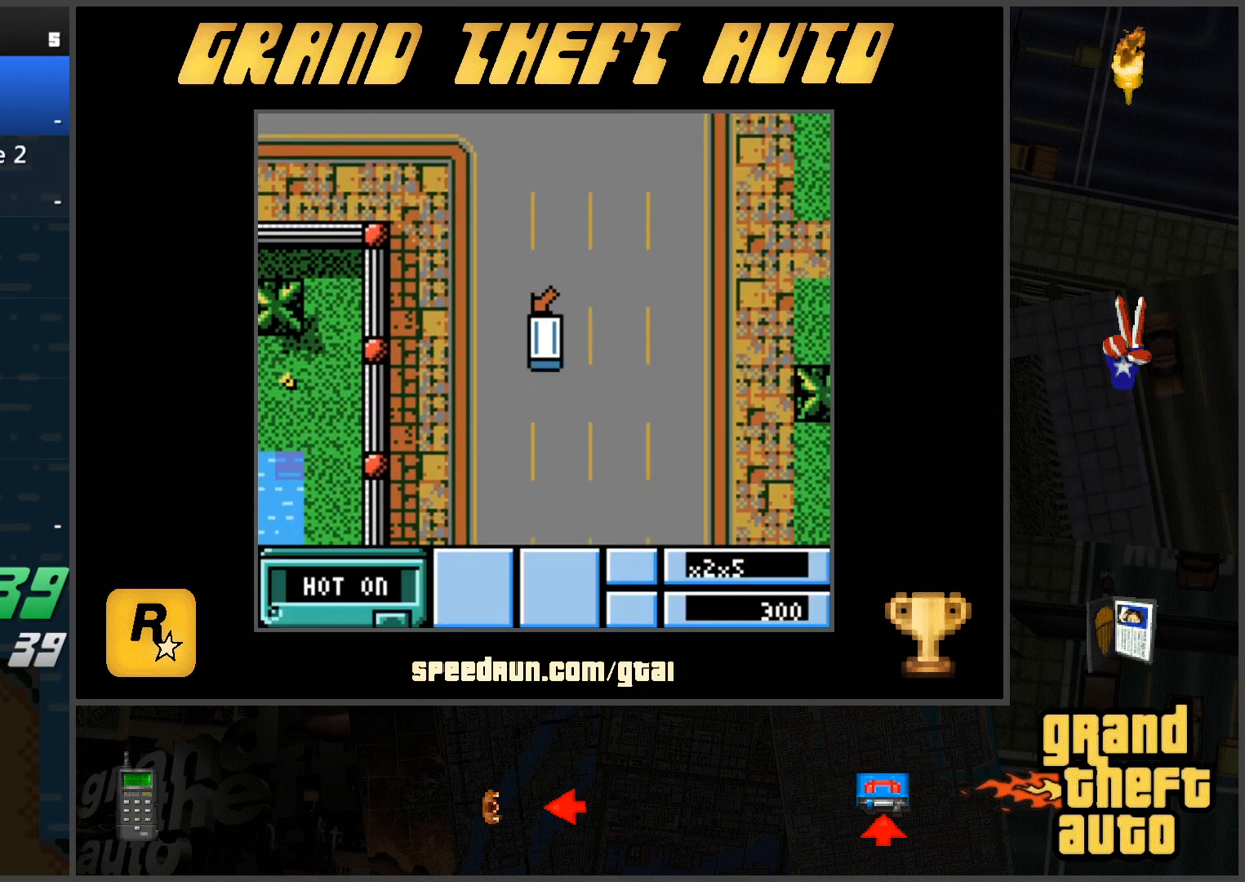
{"keys": ["w"], "events": []}
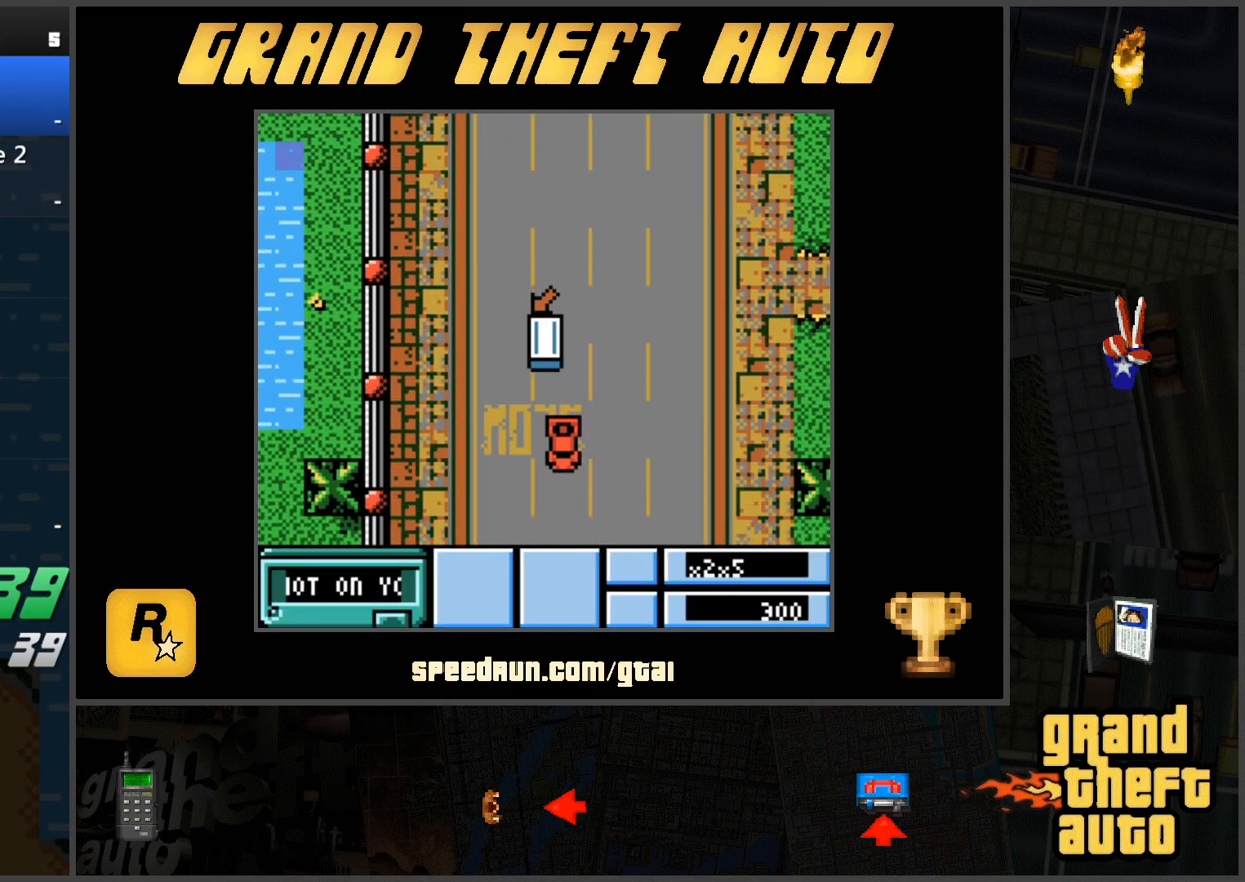
{"keys": ["a", "w"], "events": [[401, "a", "down"]]}
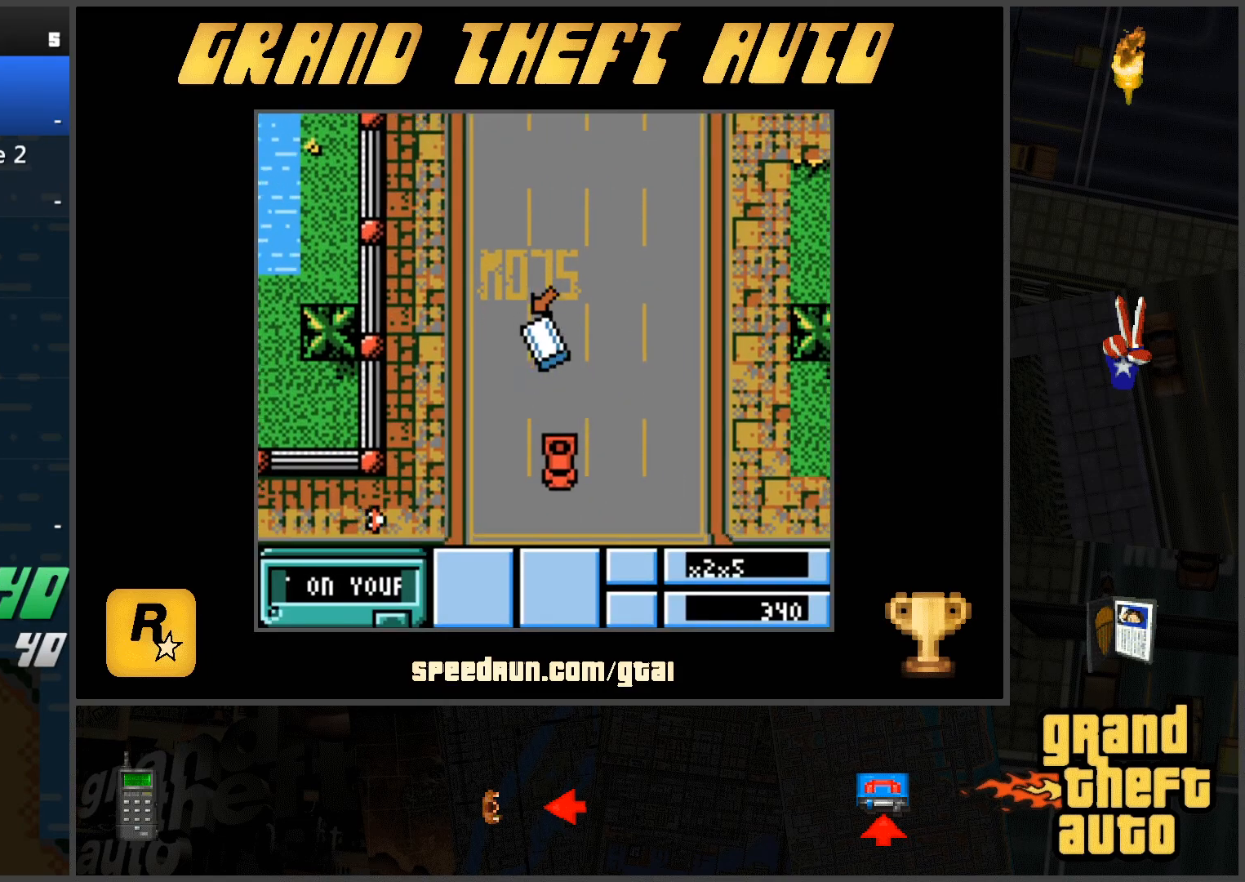
{"keys": ["w"], "events": [[183, "a", "up"], [317, "d", "down"], [500, "d", "up"]]}
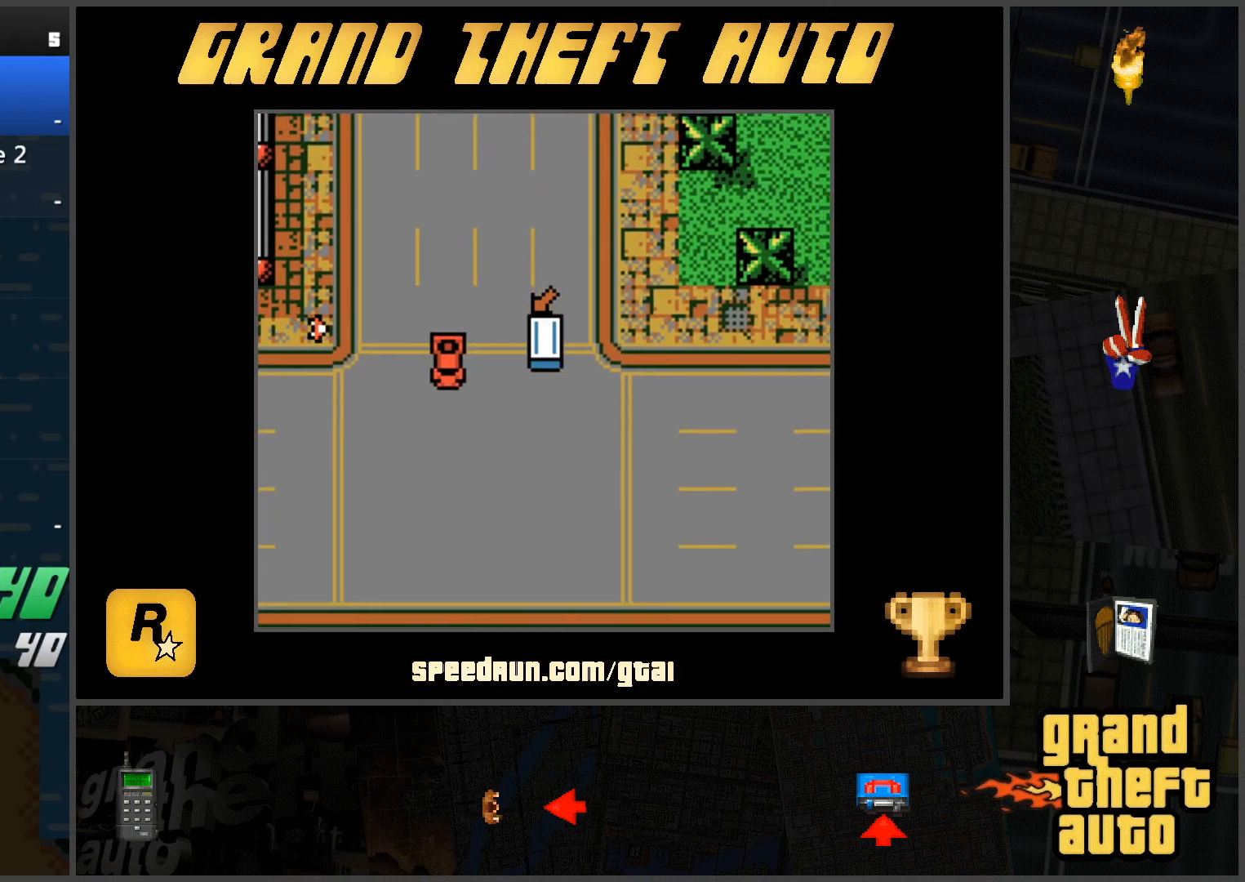
{"keys": ["a", "w"], "events": [[50, "a", "down"]]}
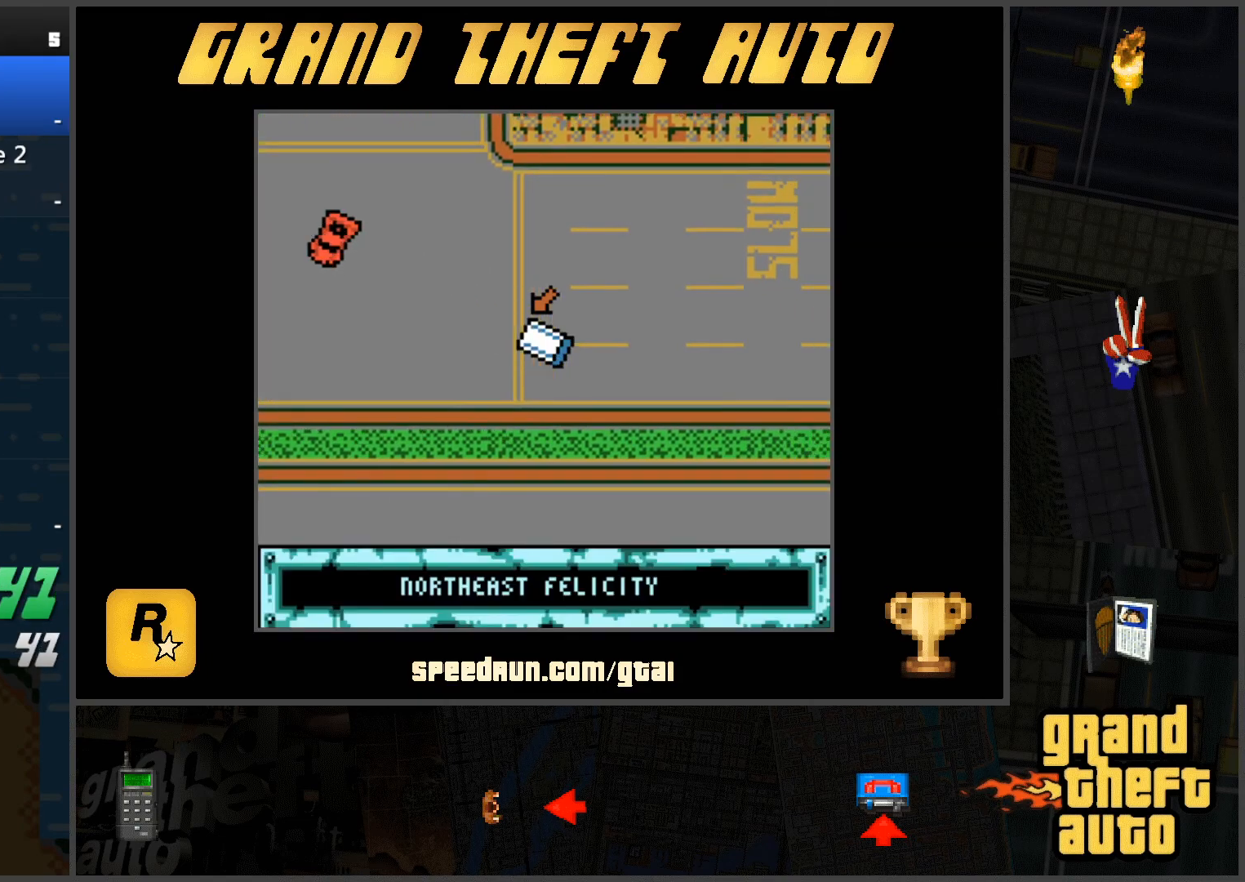
{"keys": ["w"], "events": [[66, "a", "up"]]}
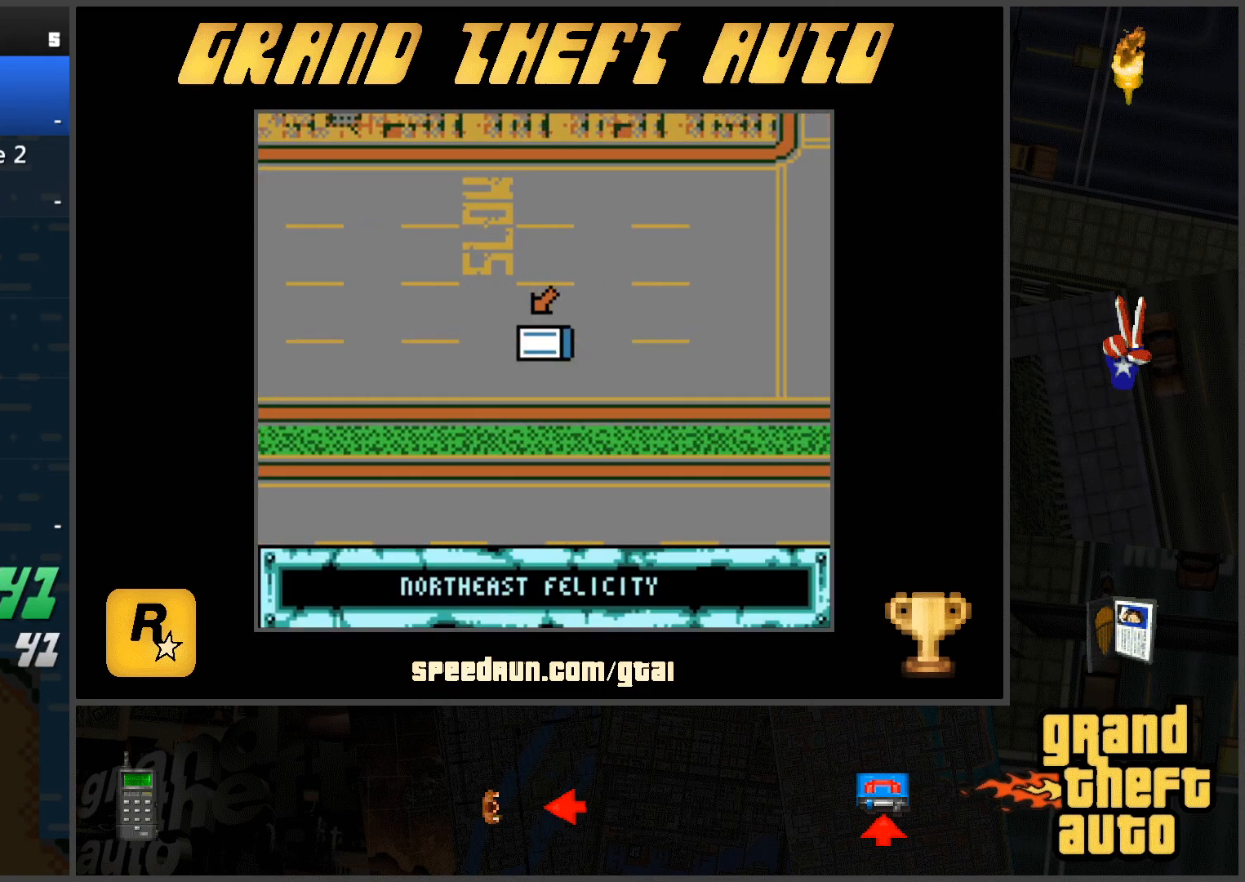
{"keys": ["a", "w"], "events": [[384, "a", "down"]]}
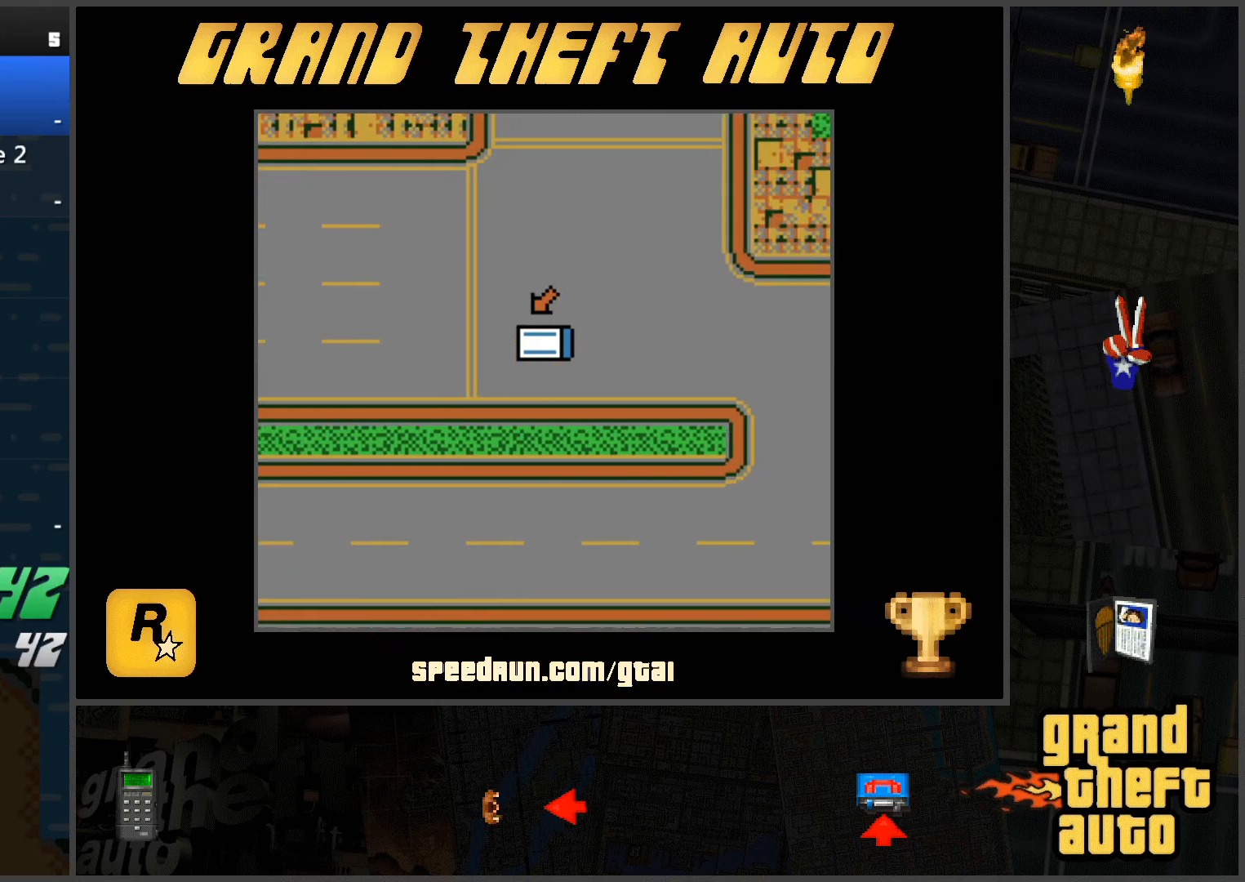
{"keys": ["w"], "events": [[434, "a", "up"]]}
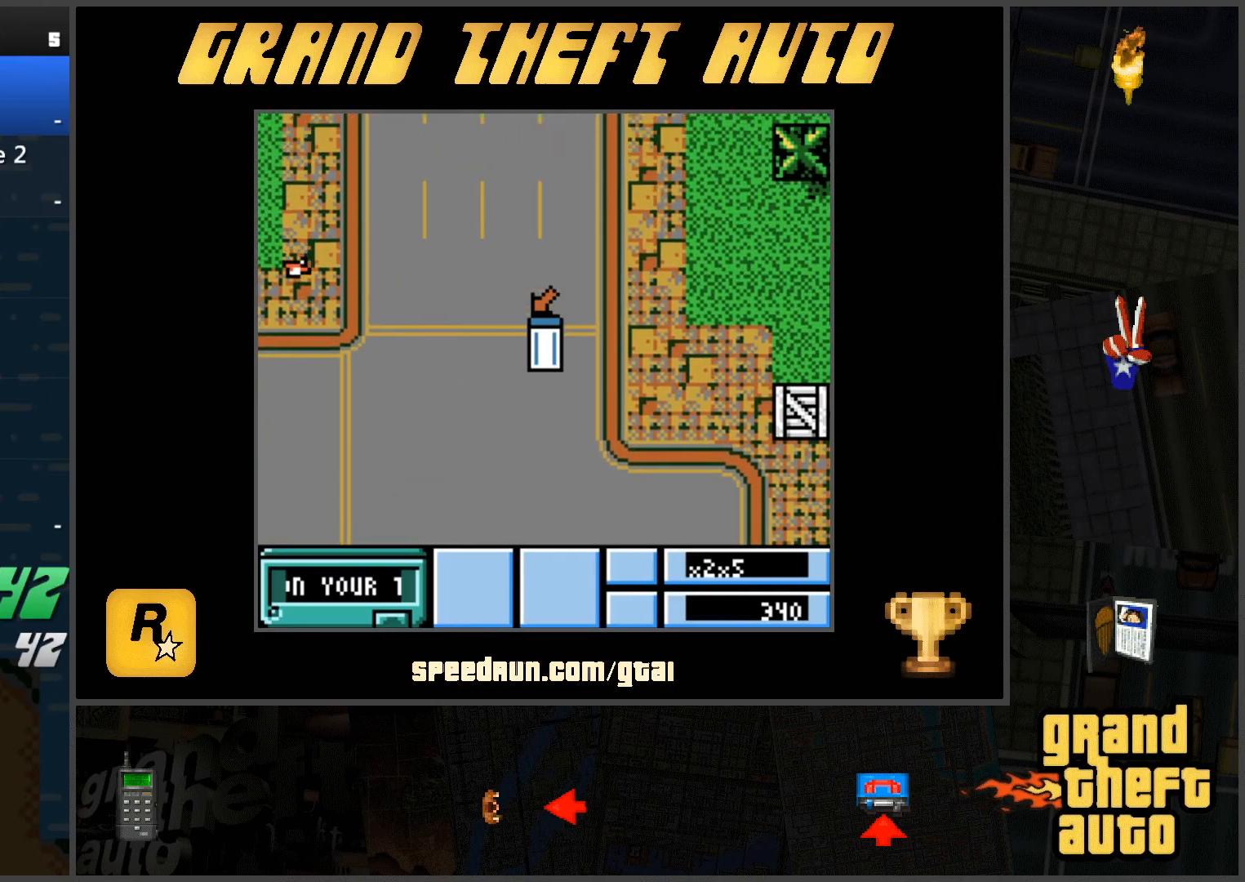
{"keys": ["w"], "events": []}
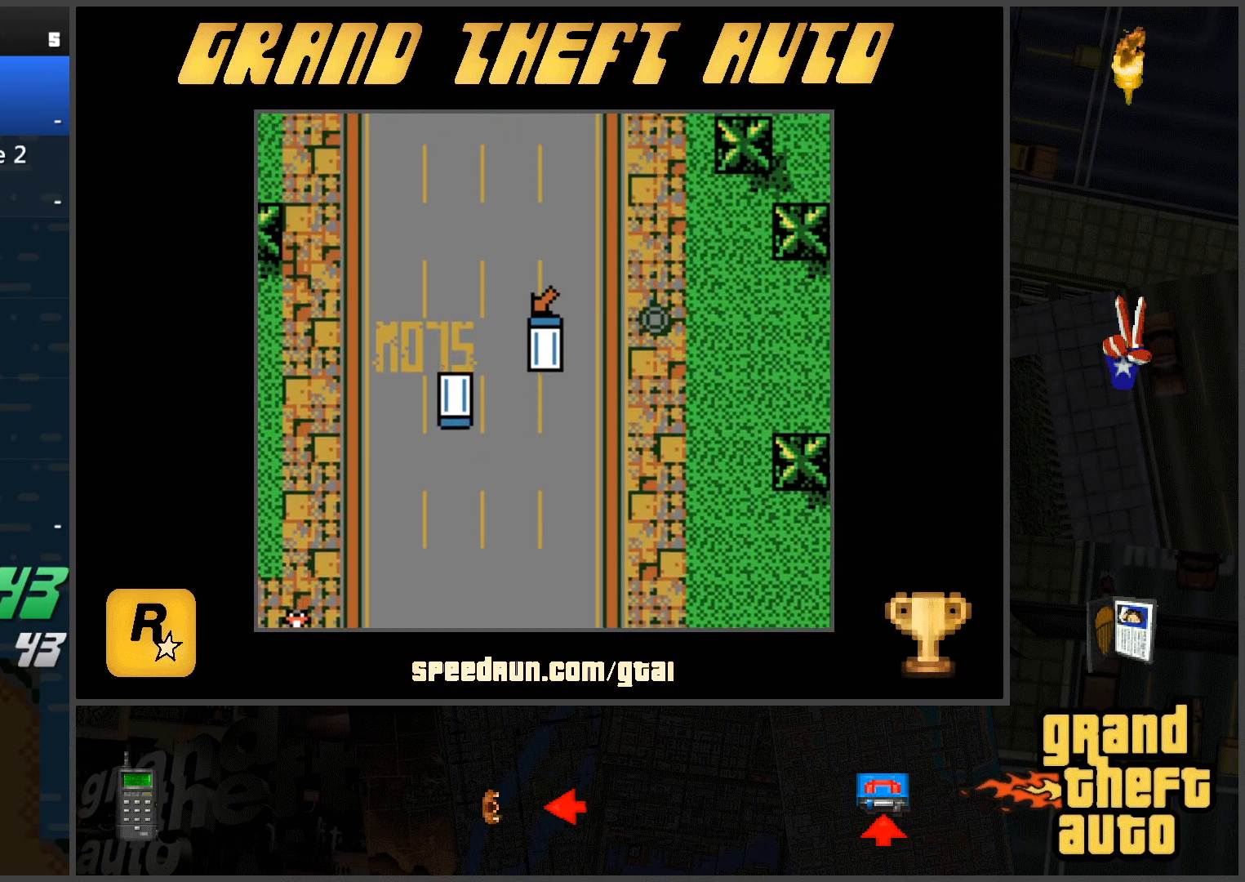
{"keys": ["w"], "events": []}
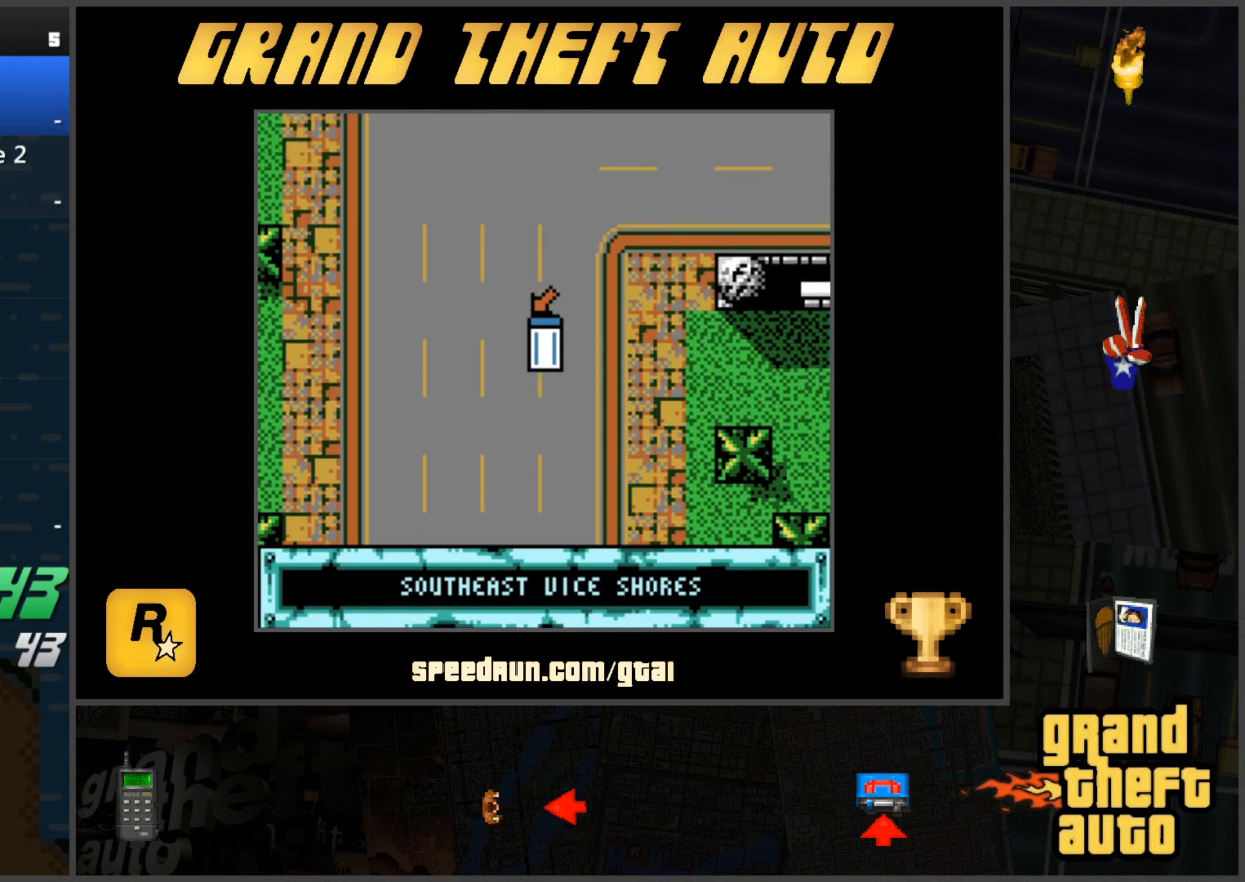
{"keys": ["d", "w"], "events": [[151, "d", "down"]]}
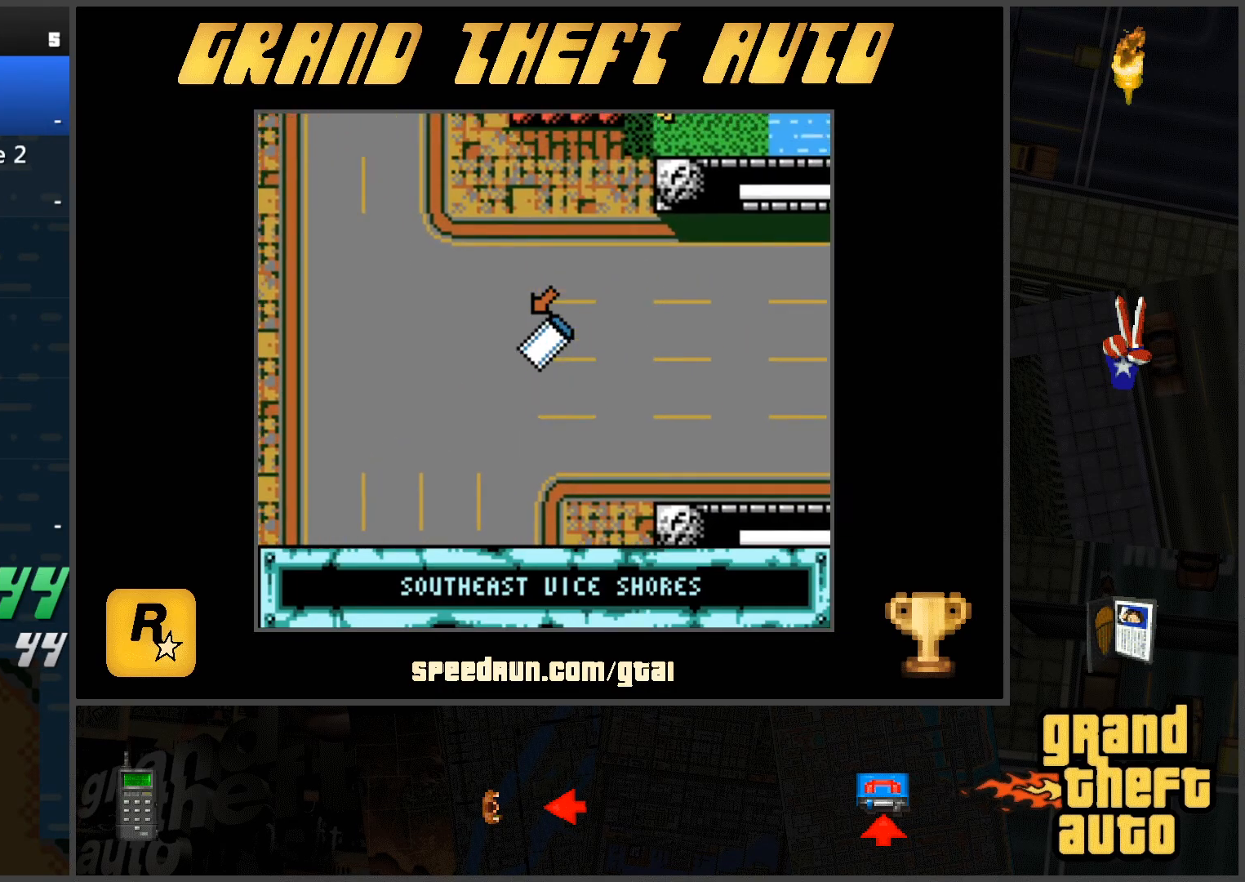
{"keys": ["w"], "events": [[217, "d", "up"]]}
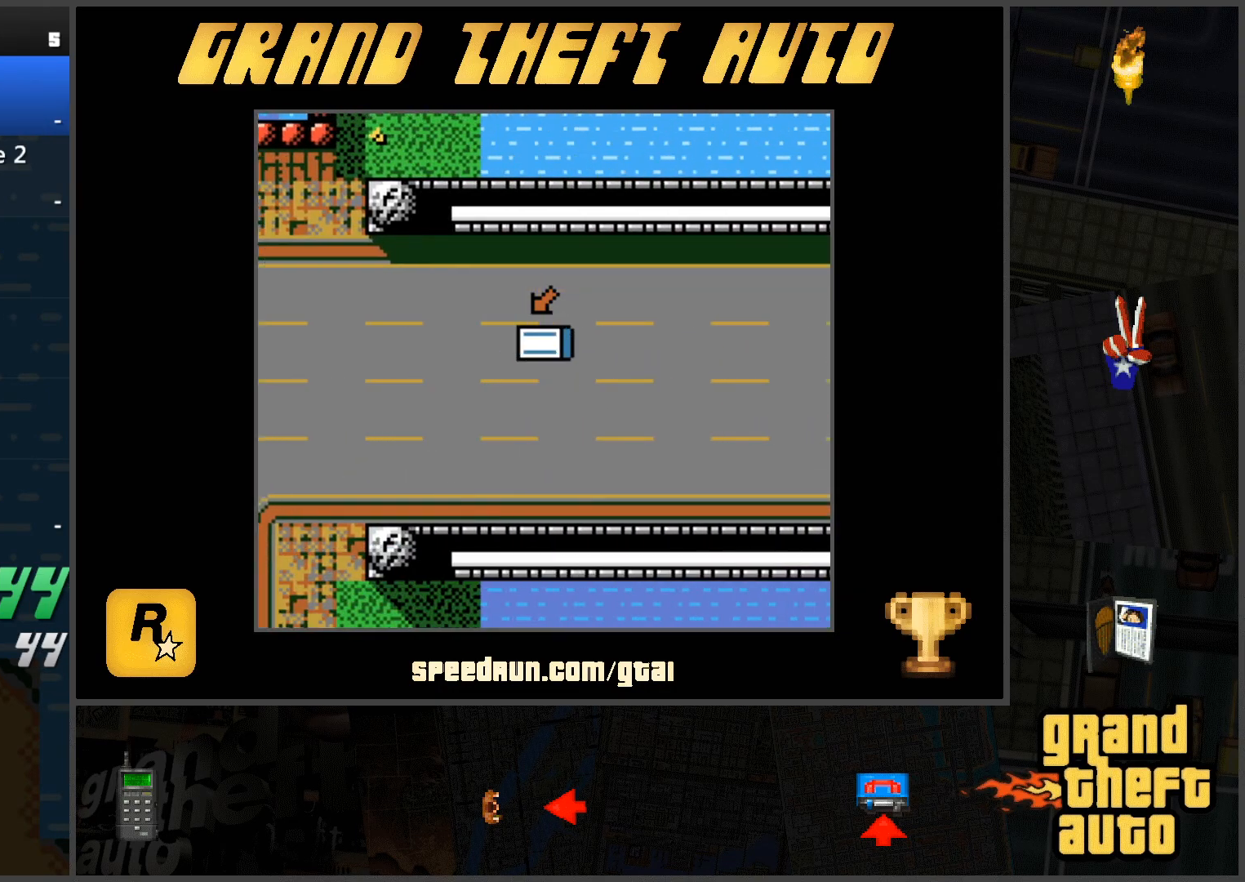
{"keys": ["w"], "events": []}
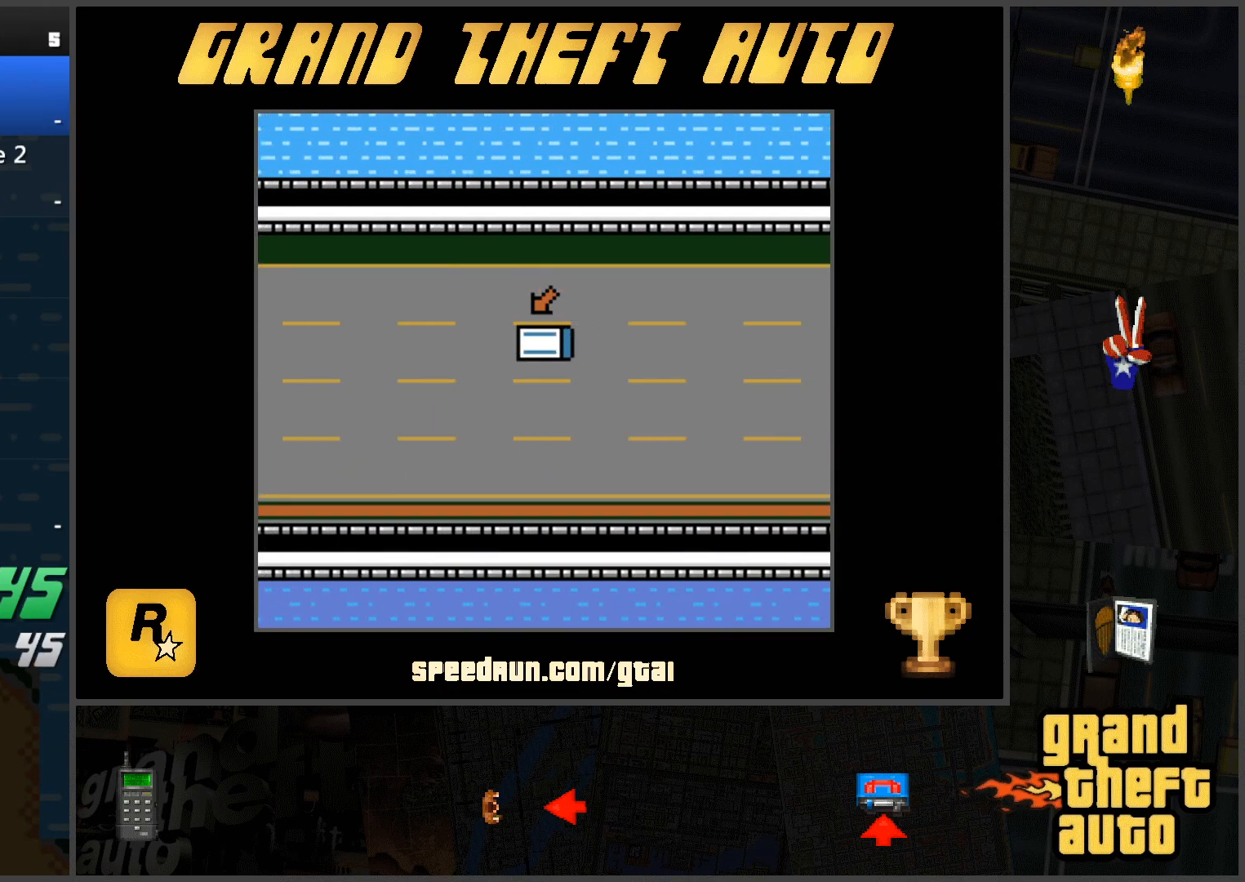
{"keys": ["w"], "events": []}
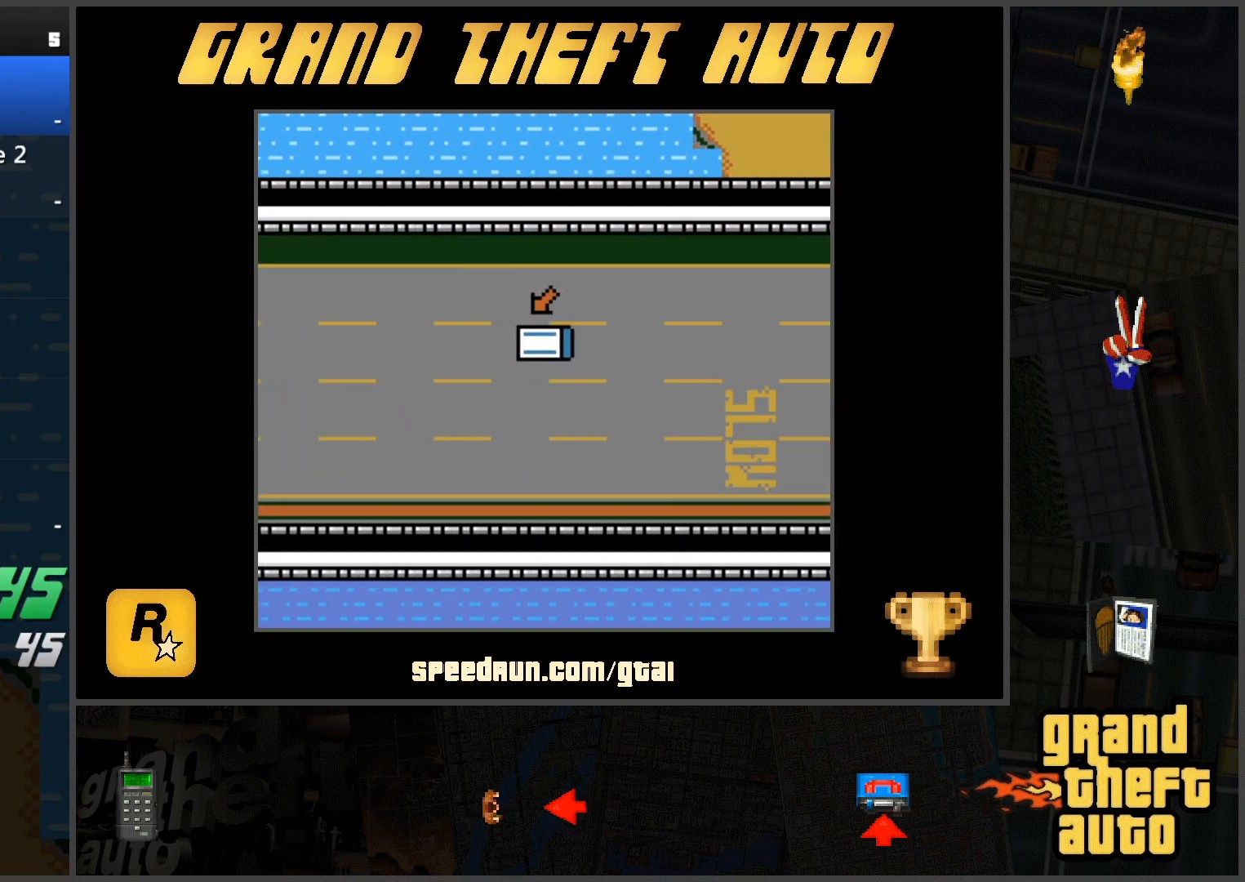
{"keys": ["w"], "events": []}
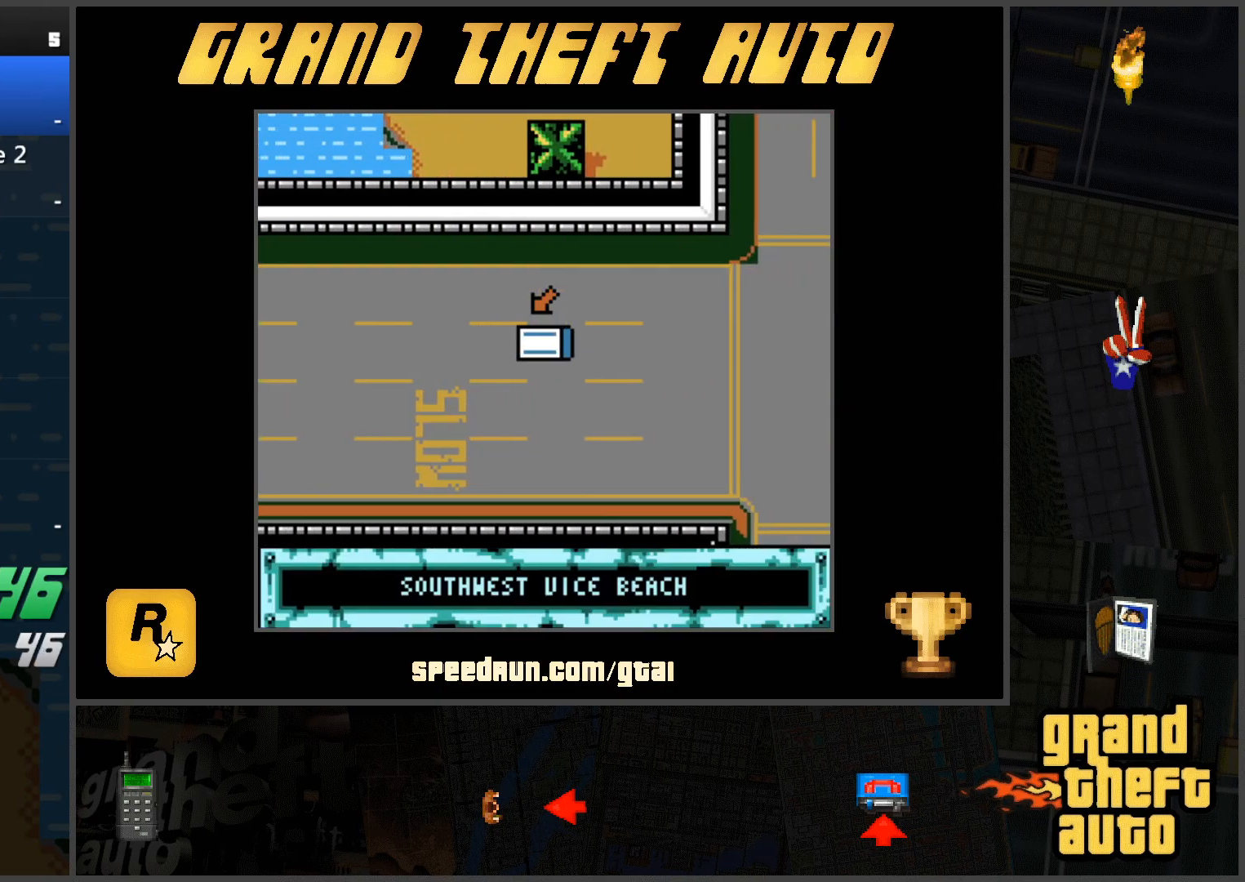
{"keys": ["a", "w"], "events": [[284, "a", "down"]]}
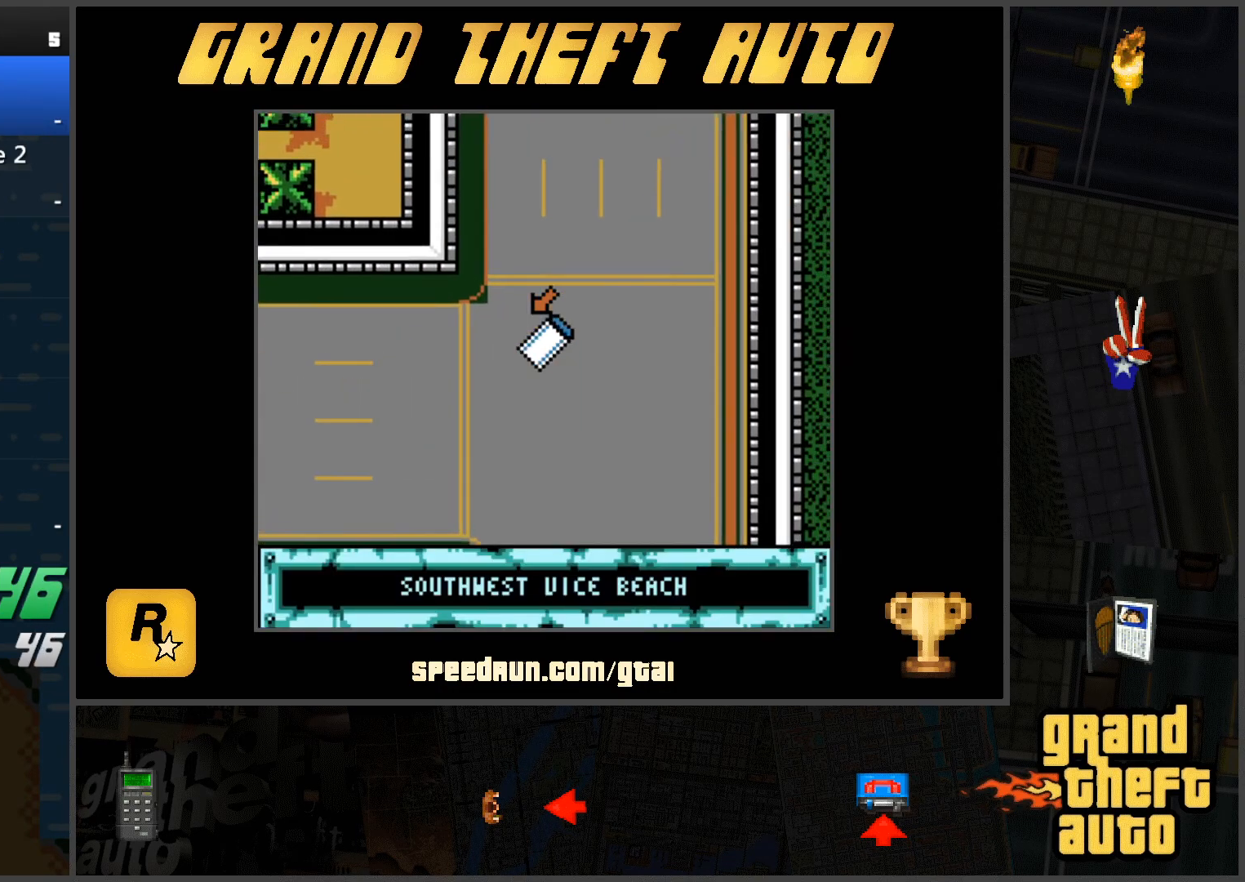
{"keys": ["w"], "events": [[251, "a", "up"]]}
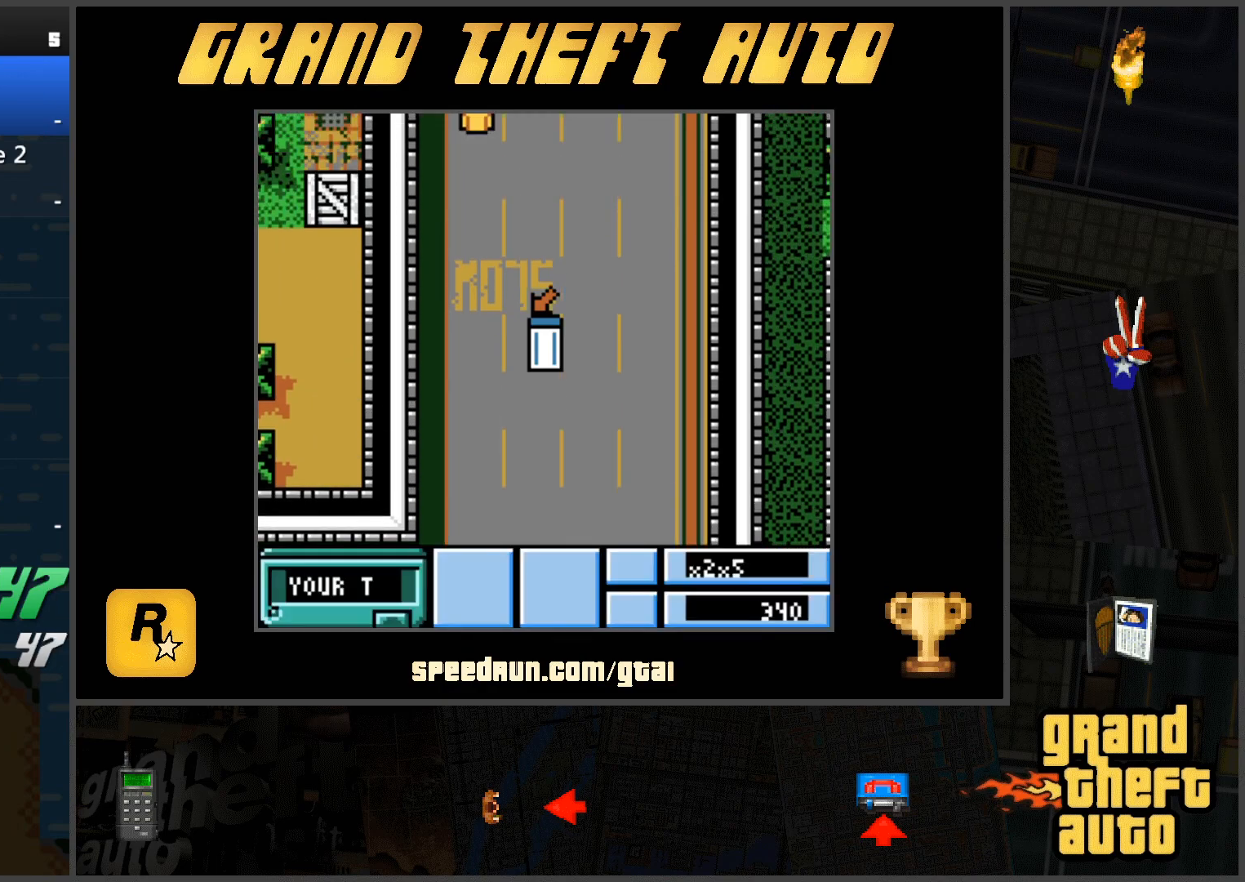
{"keys": ["w"], "events": []}
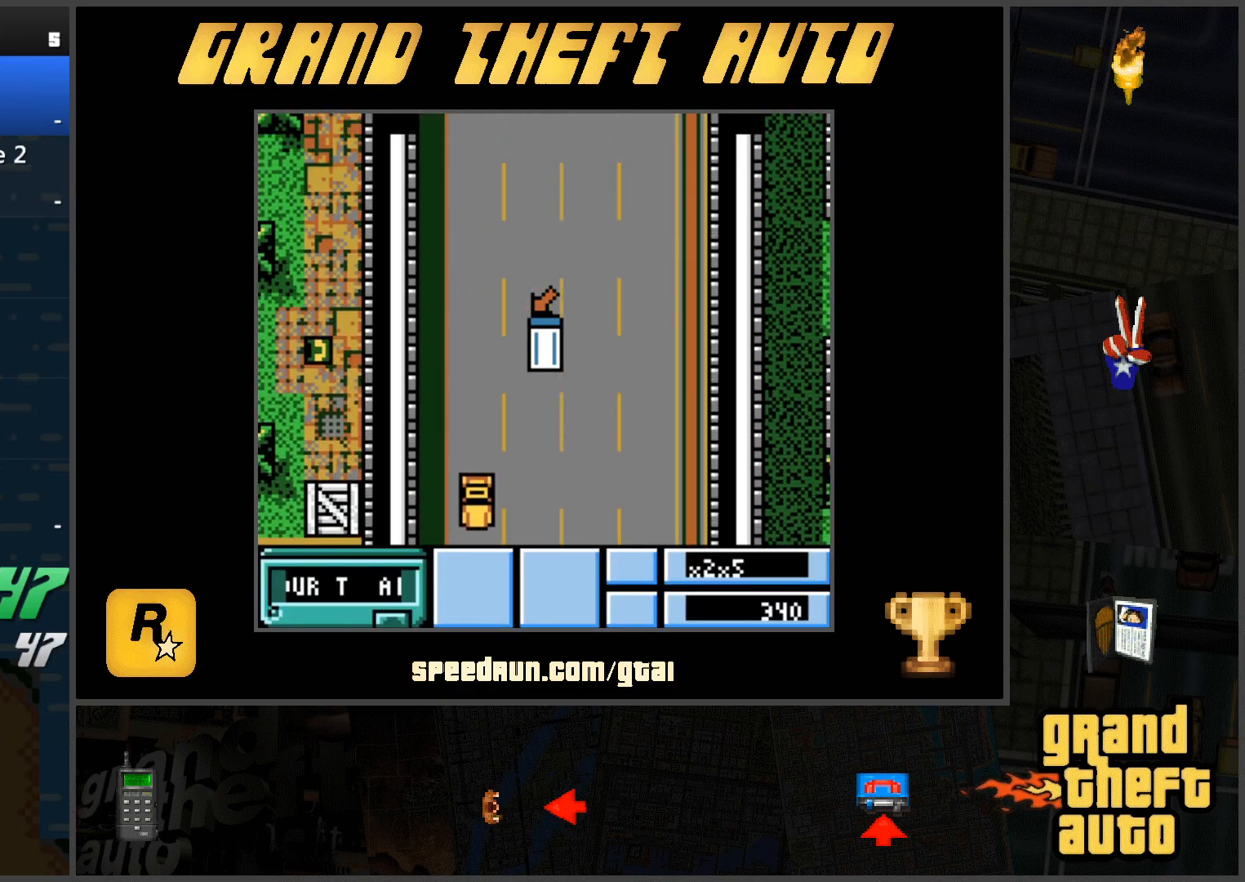
{"keys": ["w"], "events": []}
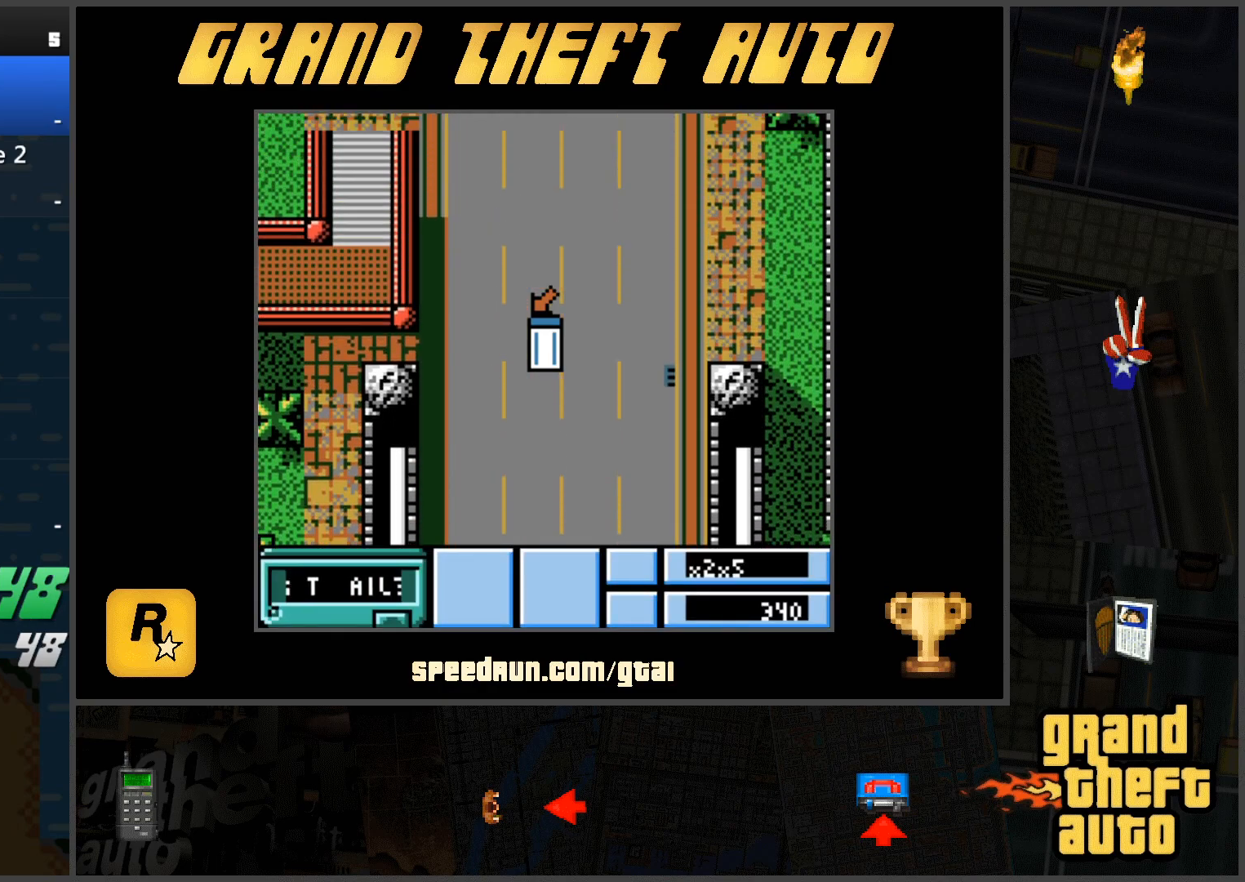
{"keys": ["a", "w"], "events": [[150, "a", "down"], [250, "a", "up"], [434, "a", "down"]]}
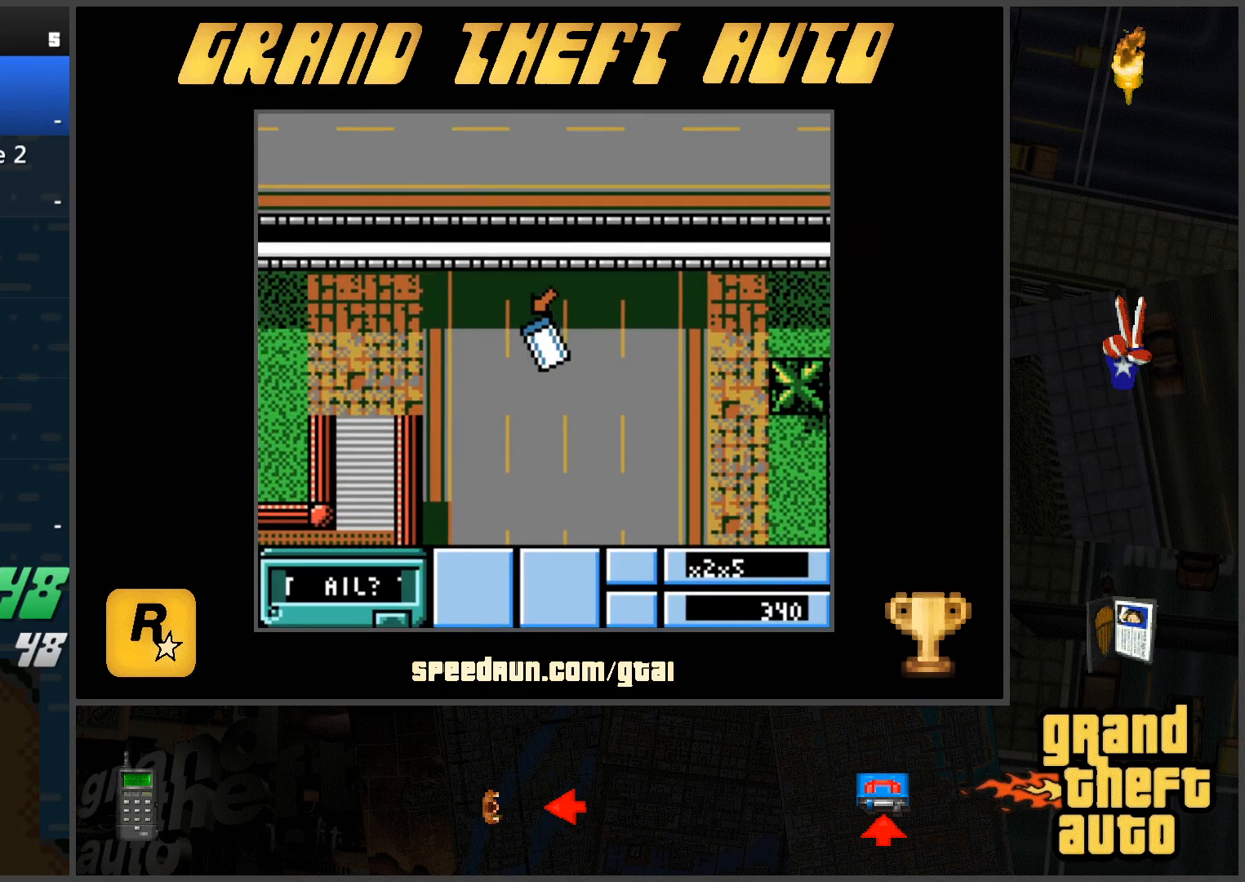
{"keys": ["d", "s"], "events": [[67, "w", "up"], [167, "a", "up"], [167, "s", "down"], [484, "d", "down"]]}
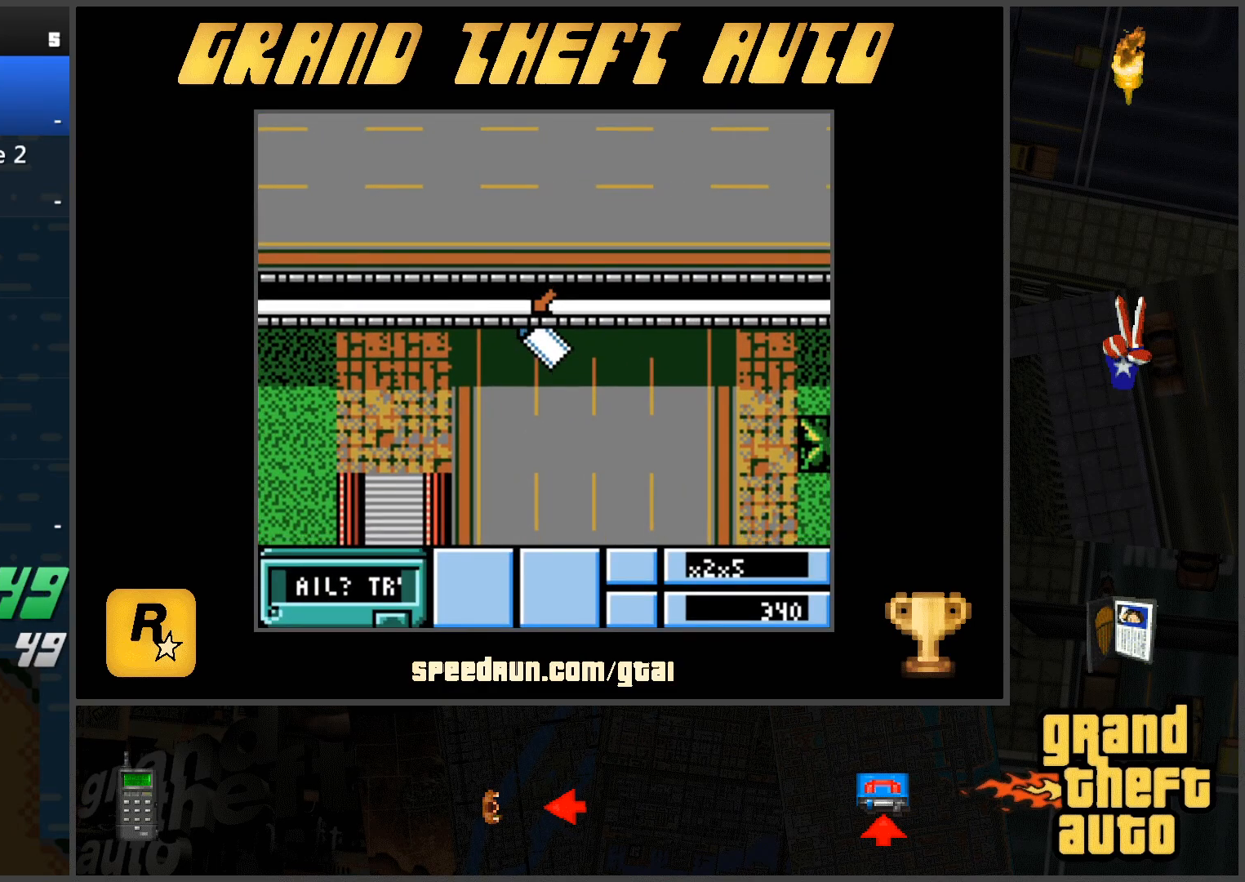
{"keys": ["w"], "events": [[267, "d", "up"], [267, "s", "up"], [367, "w", "down"]]}
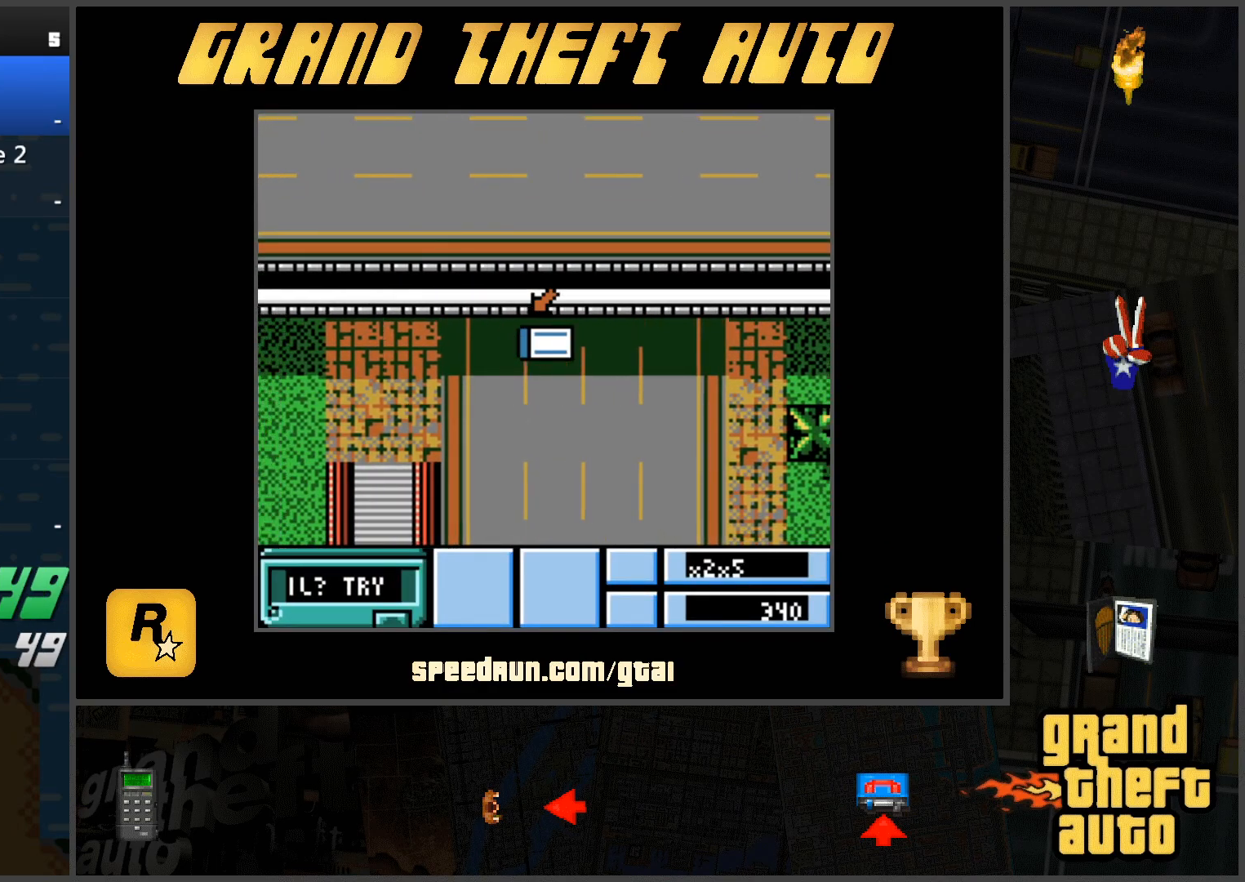
{"keys": ["a", "w"], "events": [[201, "a", "down"]]}
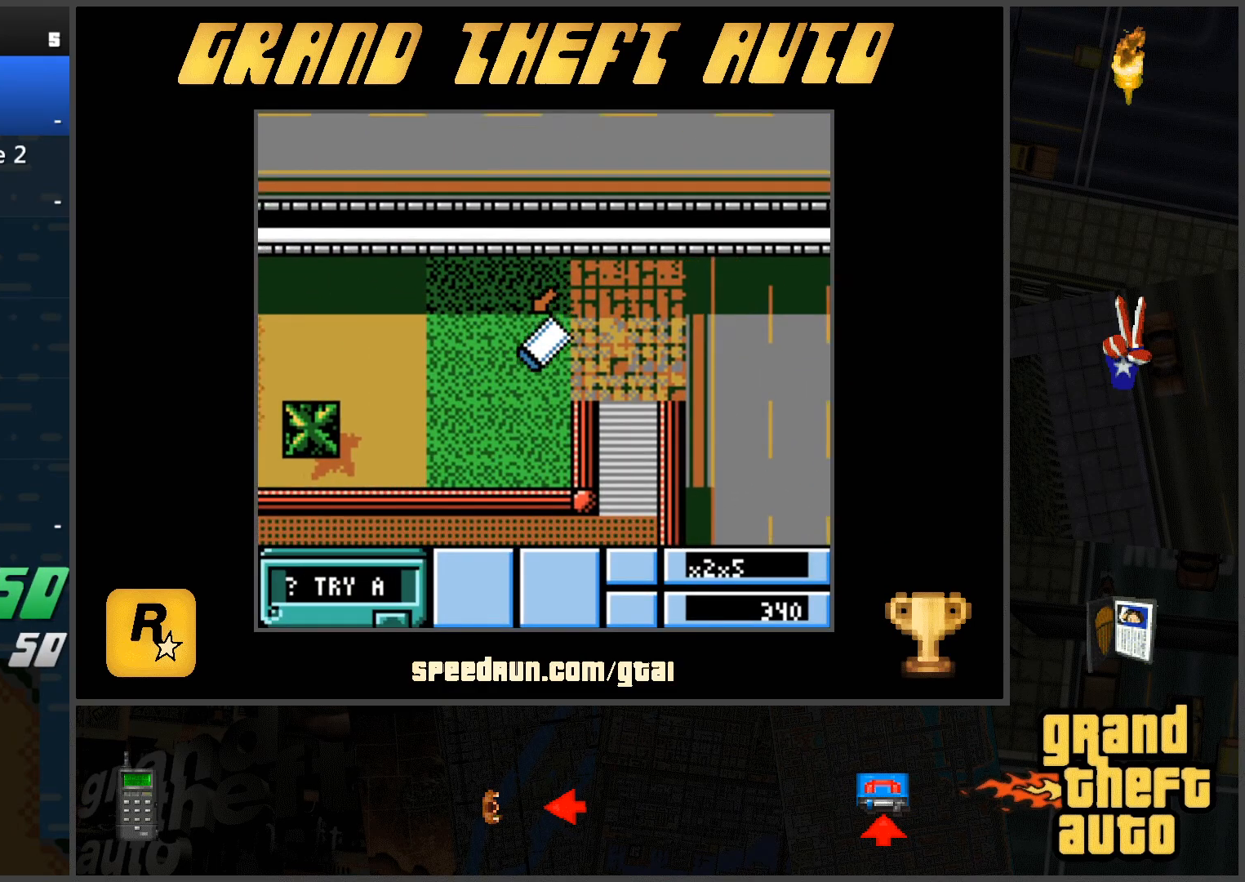
{"keys": ["w"], "events": [[167, "a", "up"]]}
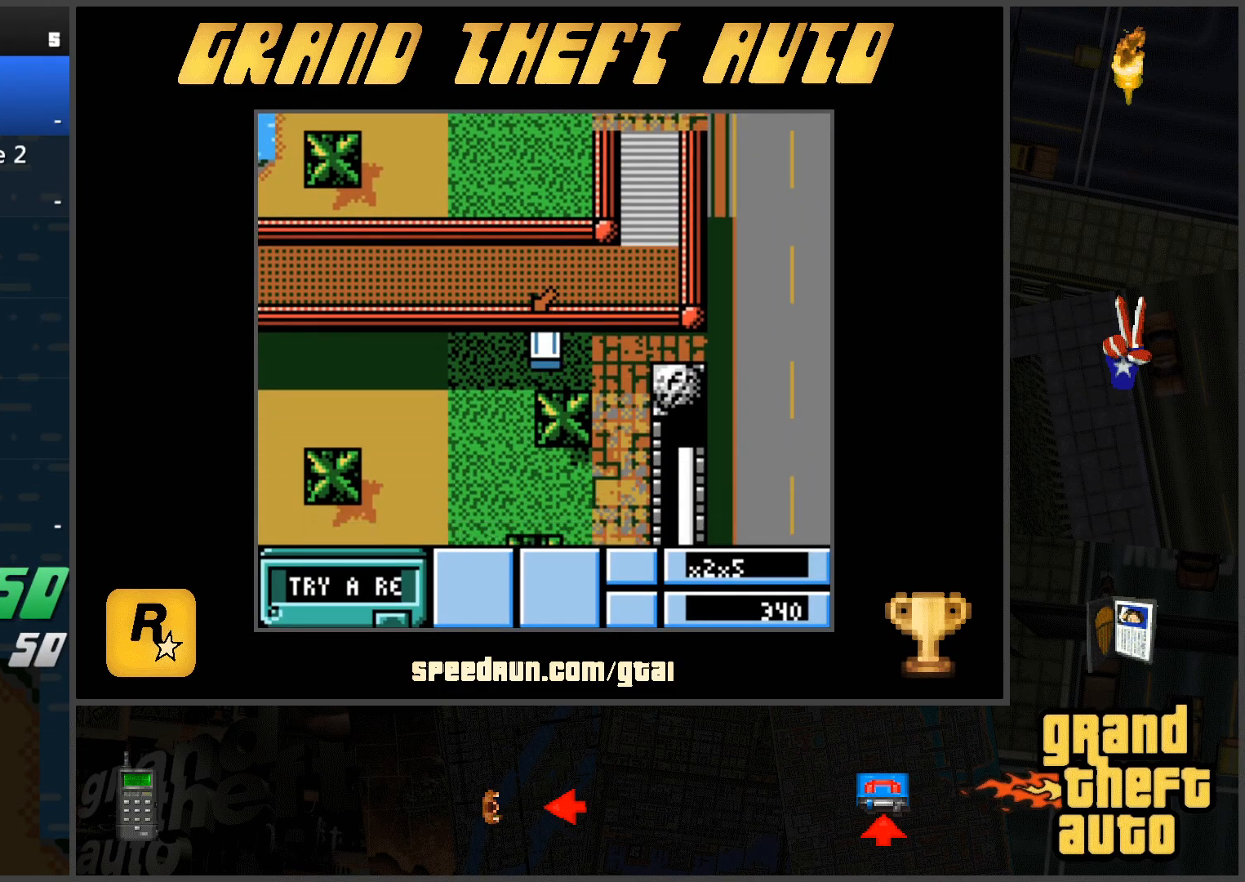
{"keys": ["a", "s"], "events": [[134, "w", "up"], [251, "a", "down"], [251, "s", "down"]]}
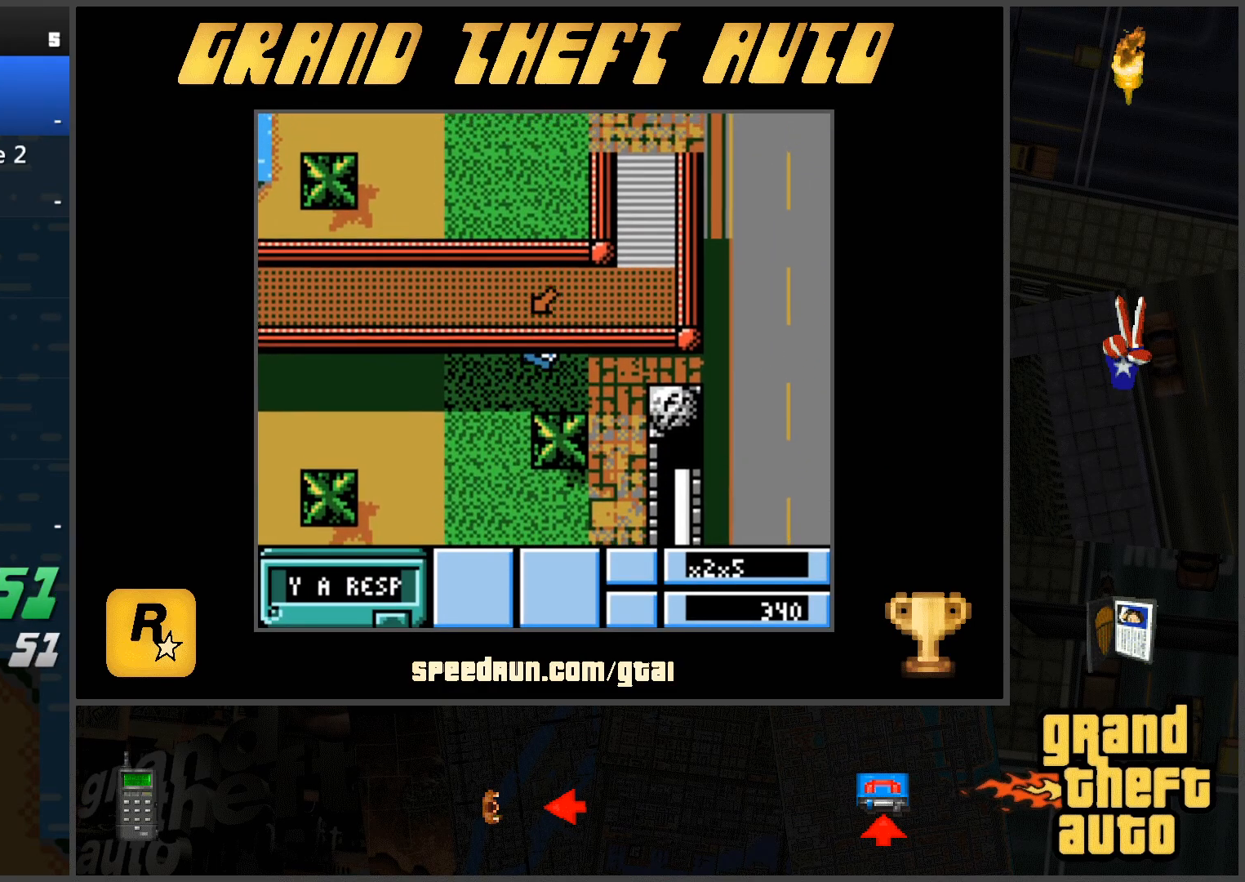
{"keys": ["w"], "events": [[33, "a", "up"], [33, "s", "up"], [167, "w", "down"]]}
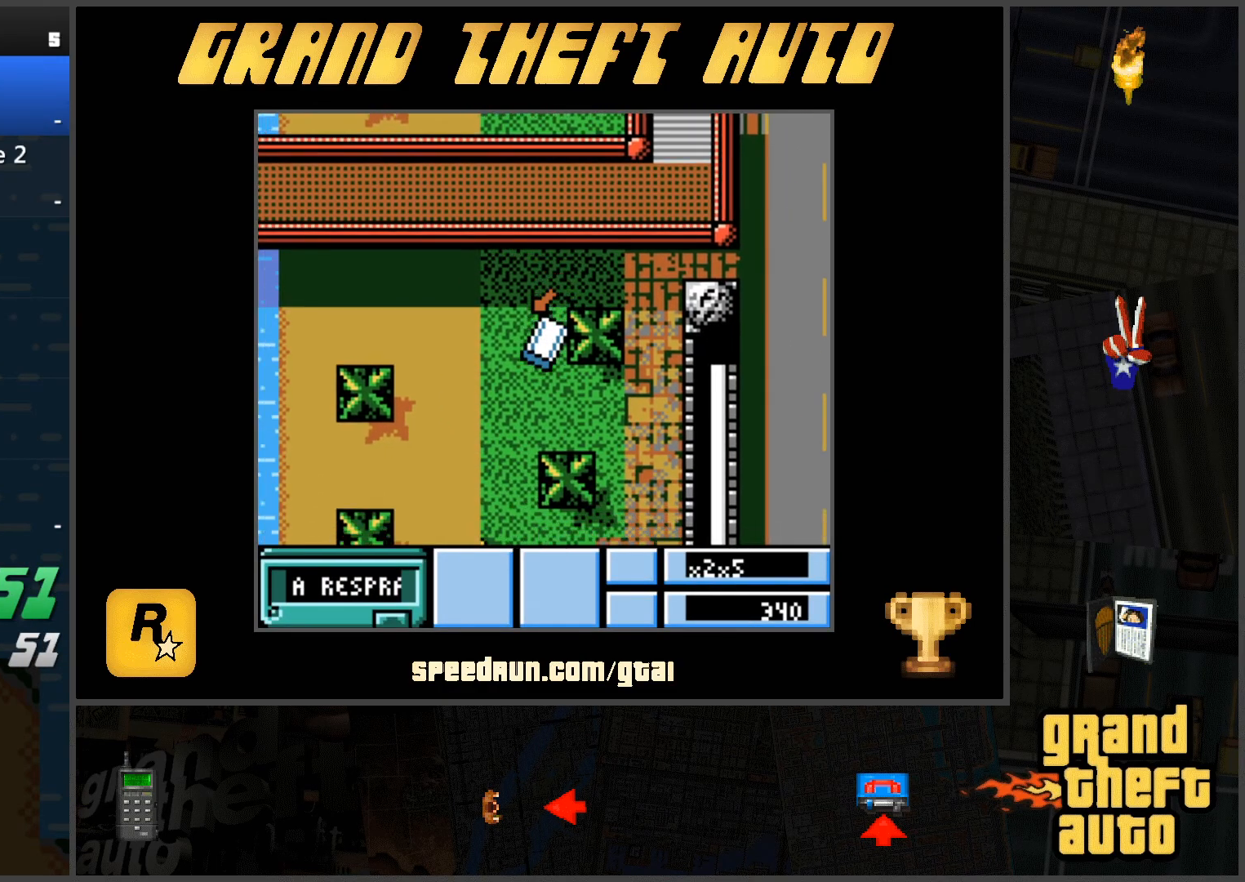
{"keys": ["a"], "events": [[334, "w", "up"], [418, "a", "down"]]}
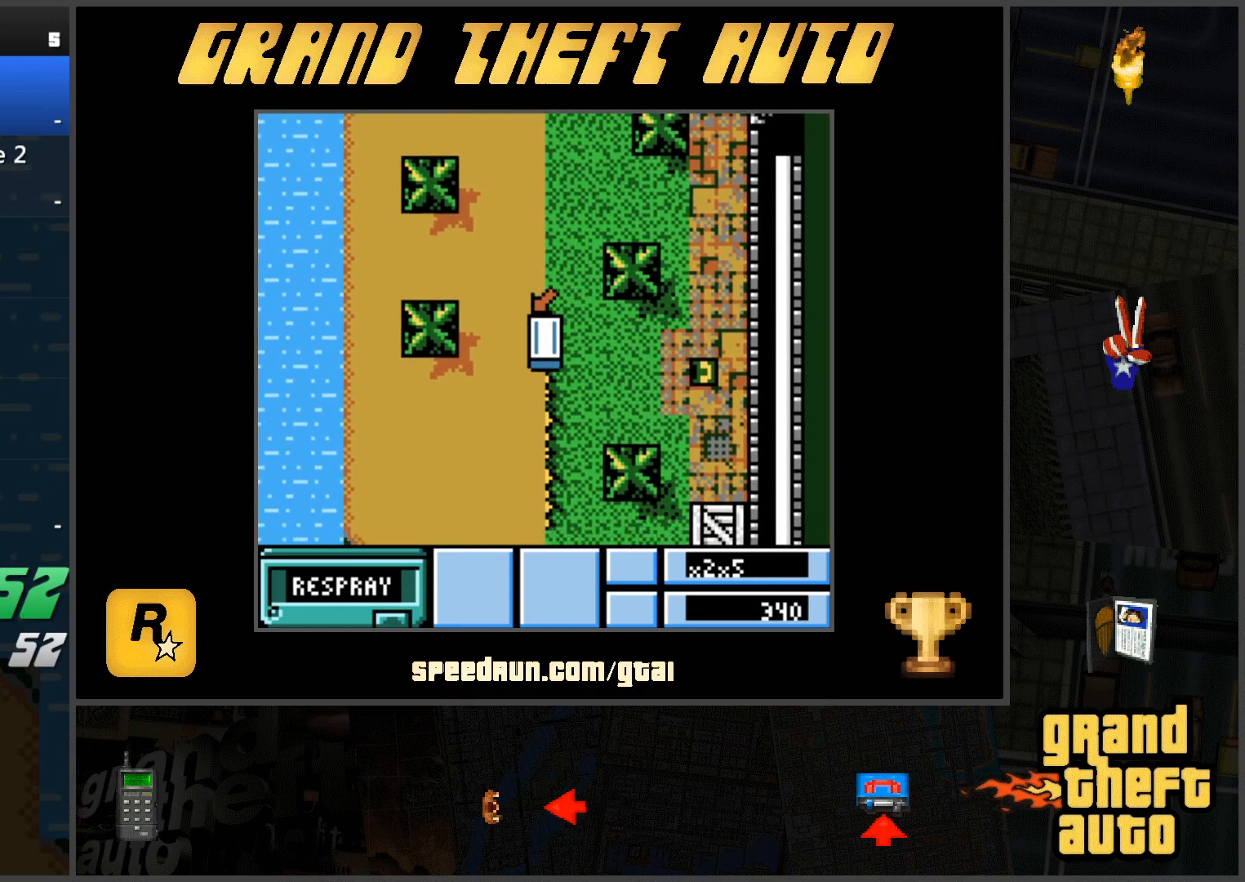
{"keys": ["a"], "events": [[117, "w", "down"], [200, "w", "up"], [350, "w", "down"], [484, "w", "up"]]}
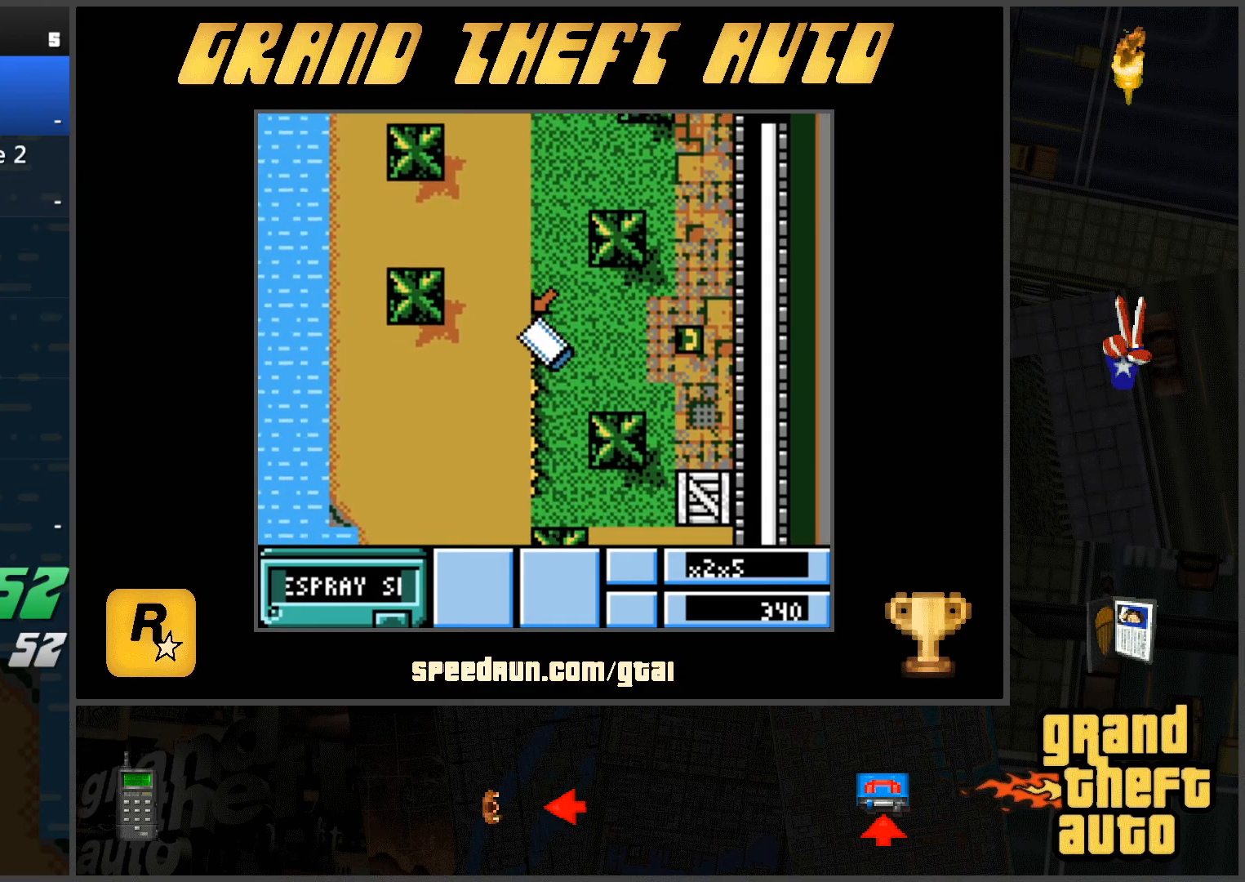
{"keys": [], "events": [[84, "a", "up"], [217, "a", "down"], [401, "a", "up"]]}